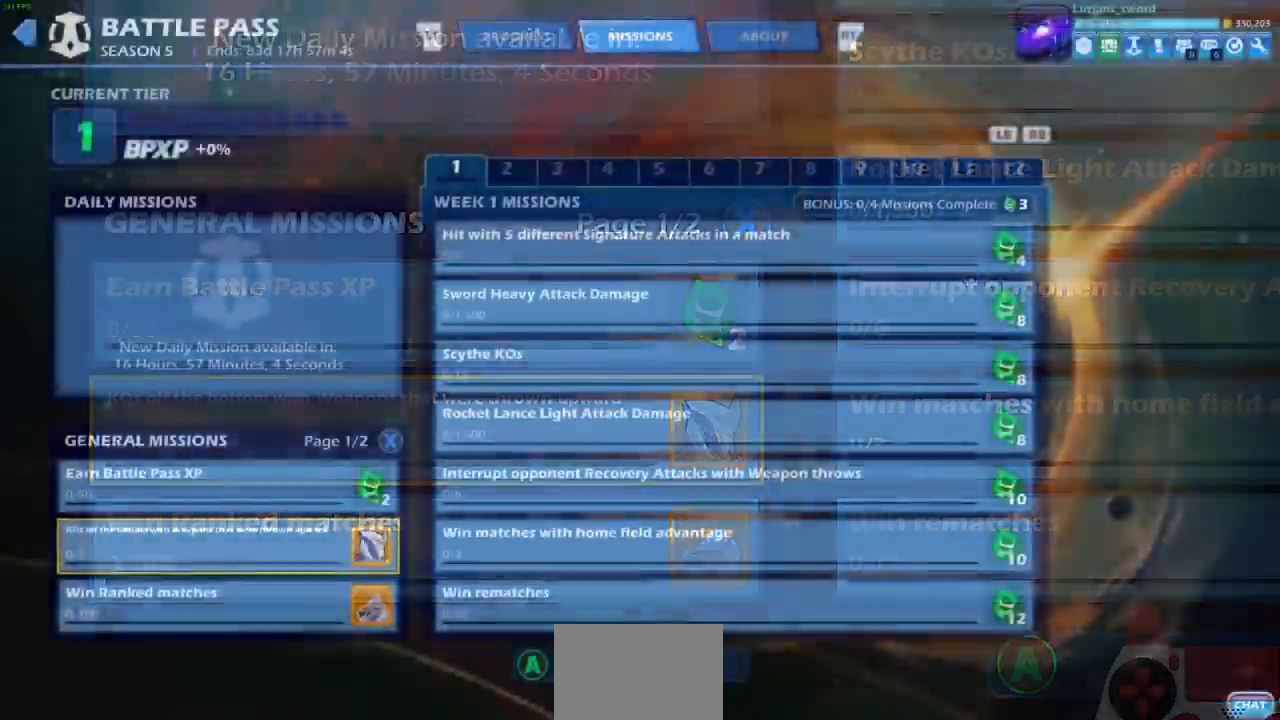
Gameplay with a controller (PlayStation layout); each line is a JSON object with the inputs held at the frame after it. "events" lists button and stick changes between this image and that frame as [ms after this image, input, new state], when the widget could be followed in between. Not read: L3 R3 right_stick.
{"buttons": [], "left_stick": "center", "events": []}
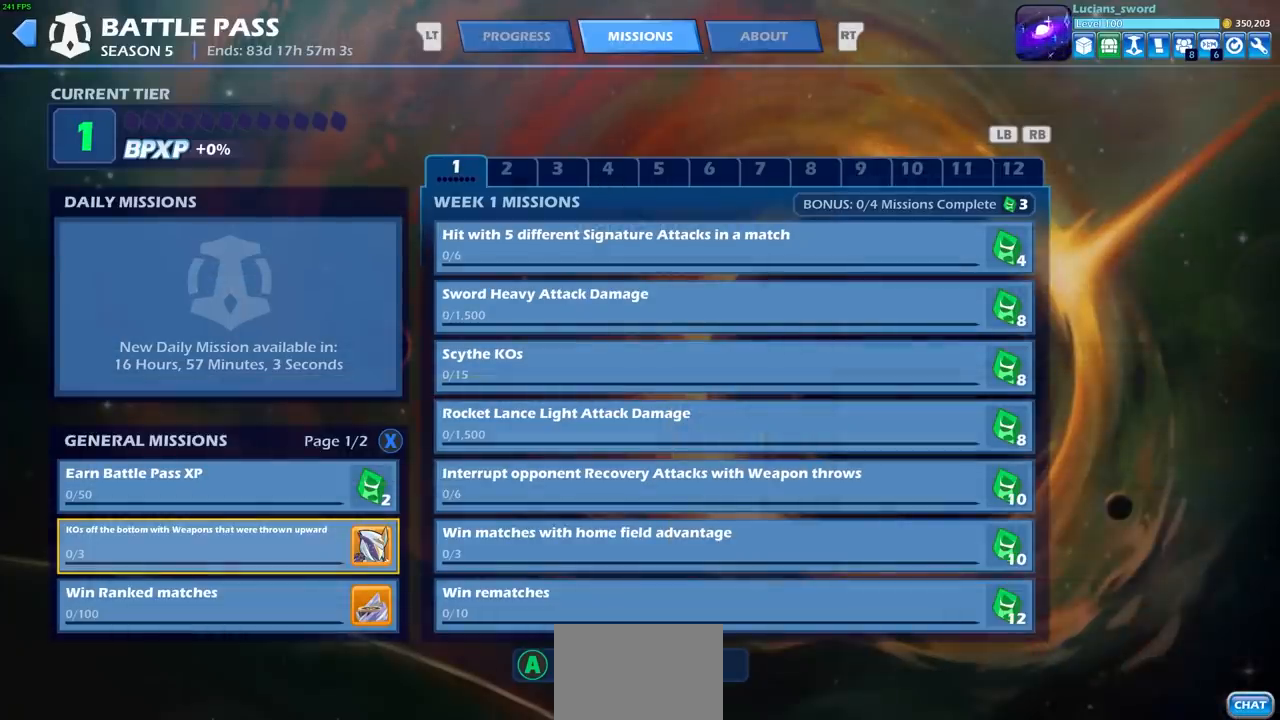
{"buttons": [], "left_stick": "center", "events": []}
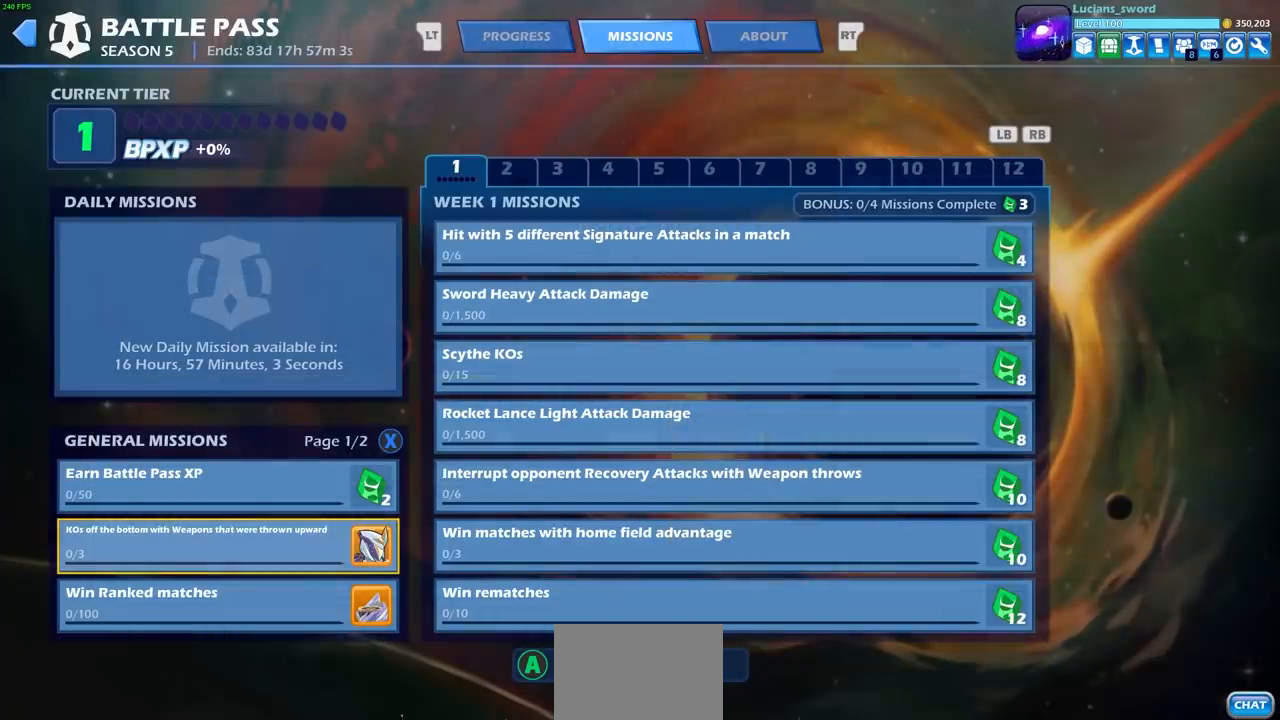
{"buttons": [], "left_stick": "down", "events": [[450, "left_stick", "down"]]}
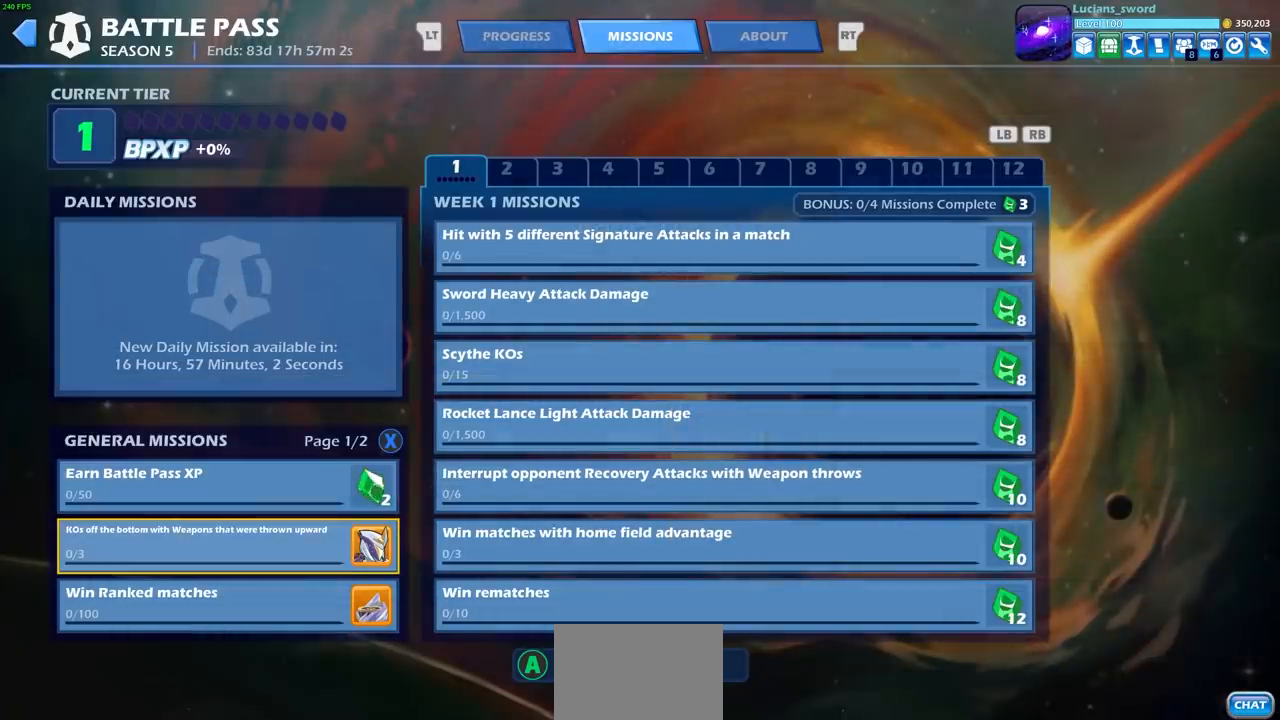
{"buttons": [], "left_stick": "center", "events": [[250, "left_stick", "center"]]}
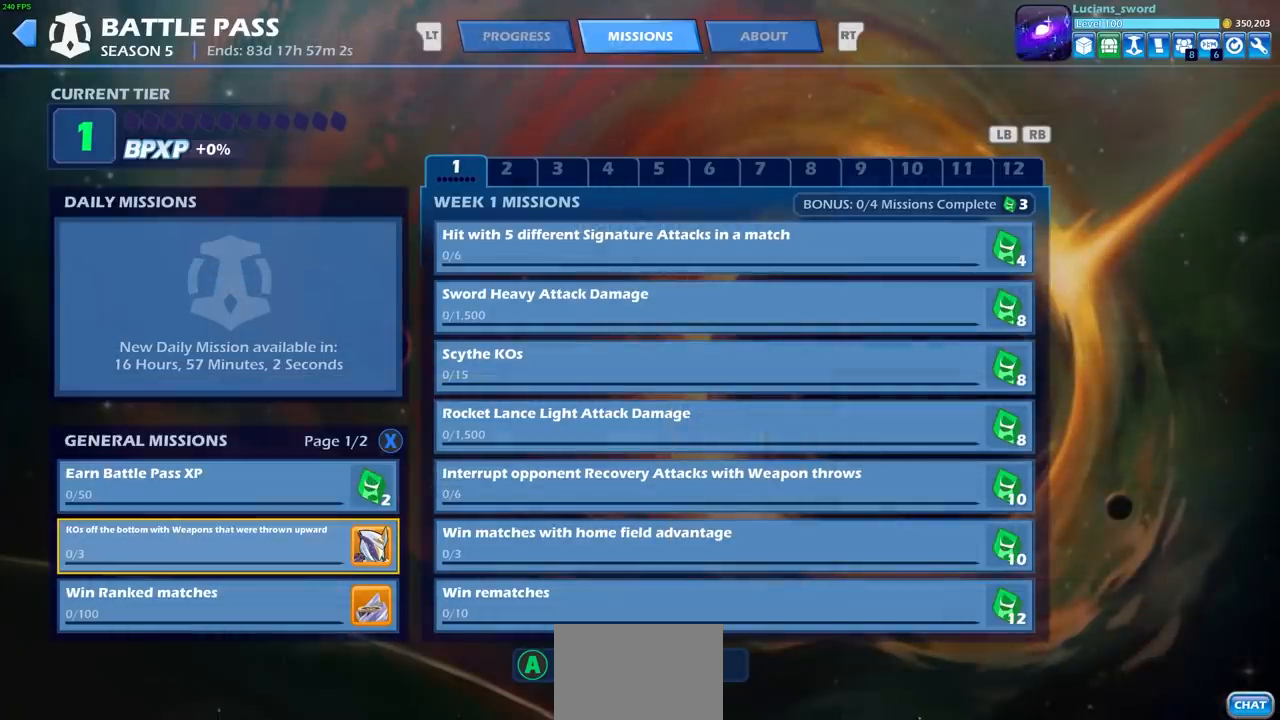
{"buttons": [], "left_stick": "center", "events": []}
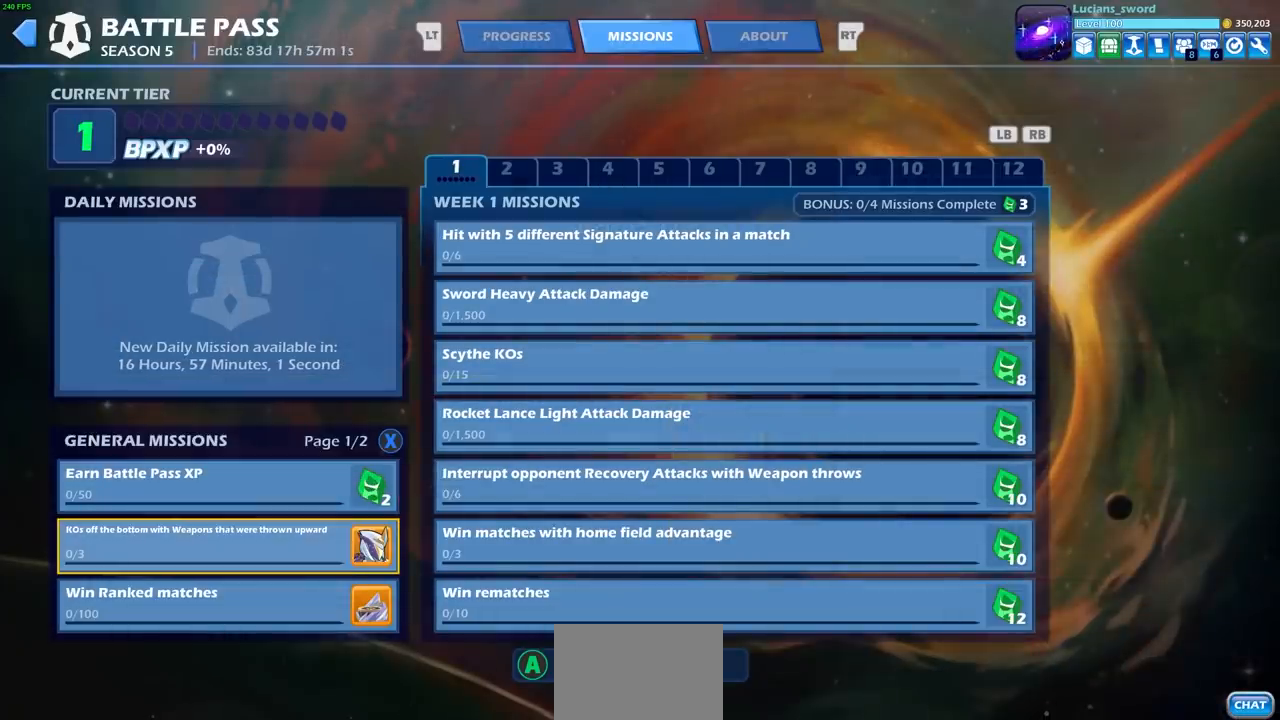
{"buttons": [], "left_stick": "center", "events": []}
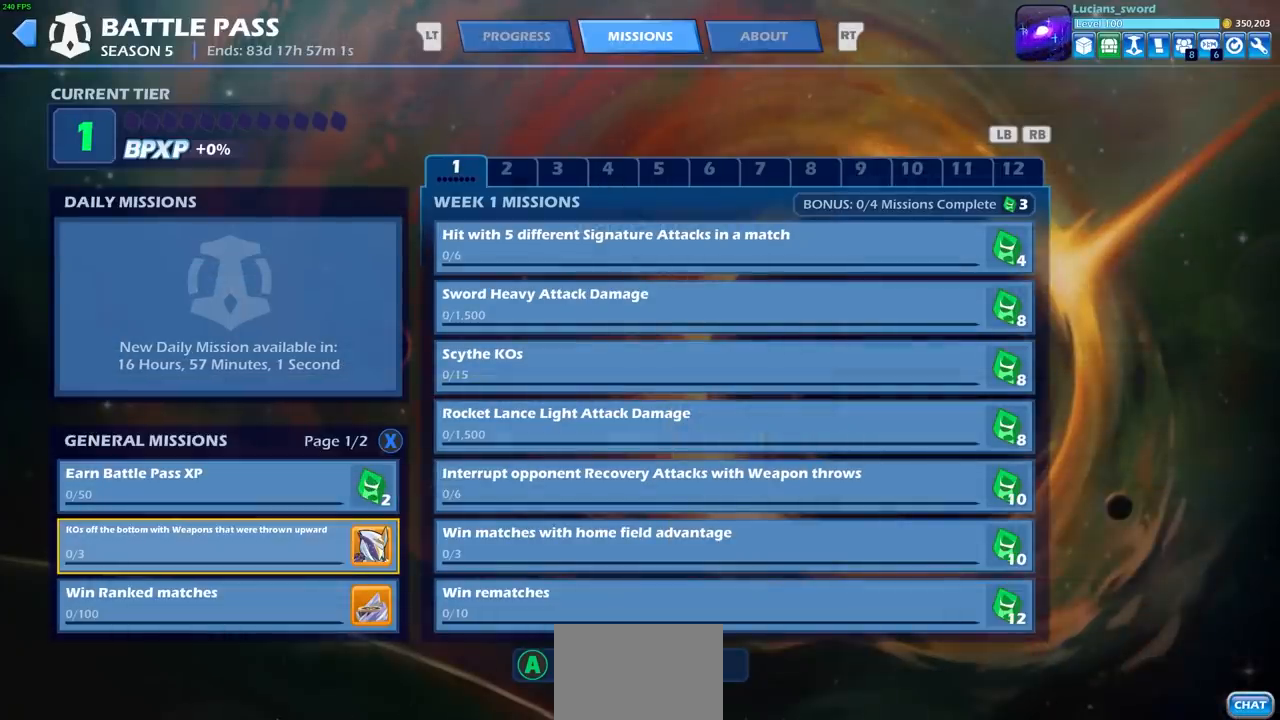
{"buttons": [], "left_stick": "up", "events": [[183, "left_stick", "down"], [350, "left_stick", "center"], [450, "left_stick", "up"]]}
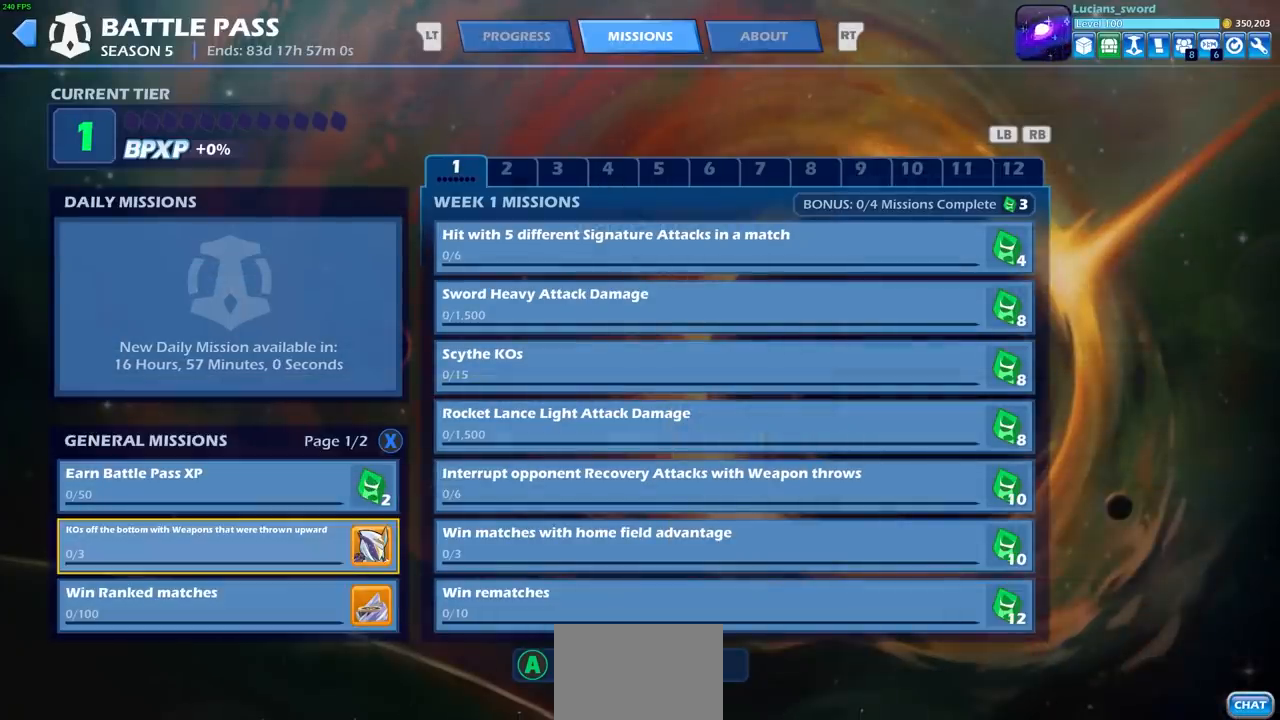
{"buttons": [], "left_stick": "center", "events": [[100, "left_stick", "center"], [333, "left_stick", "up"], [450, "left_stick", "center"]]}
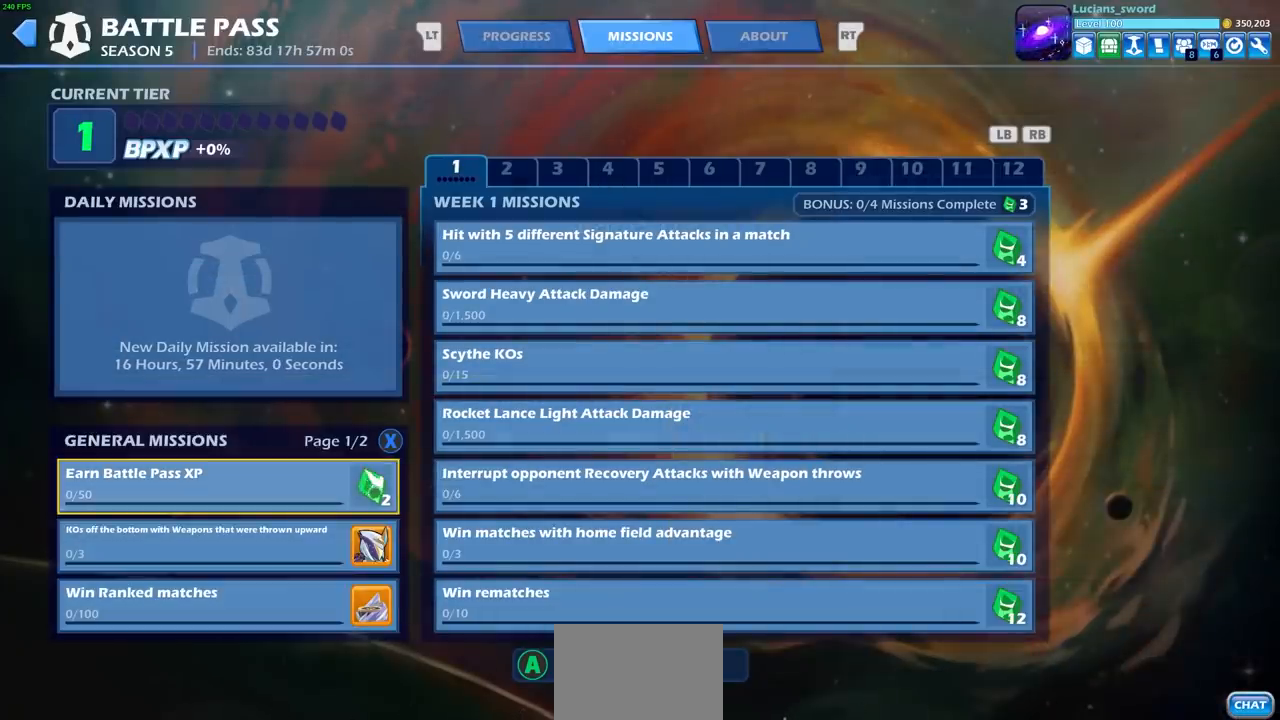
{"buttons": [], "left_stick": "center", "events": [[117, "left_stick", "down"], [267, "left_stick", "center"]]}